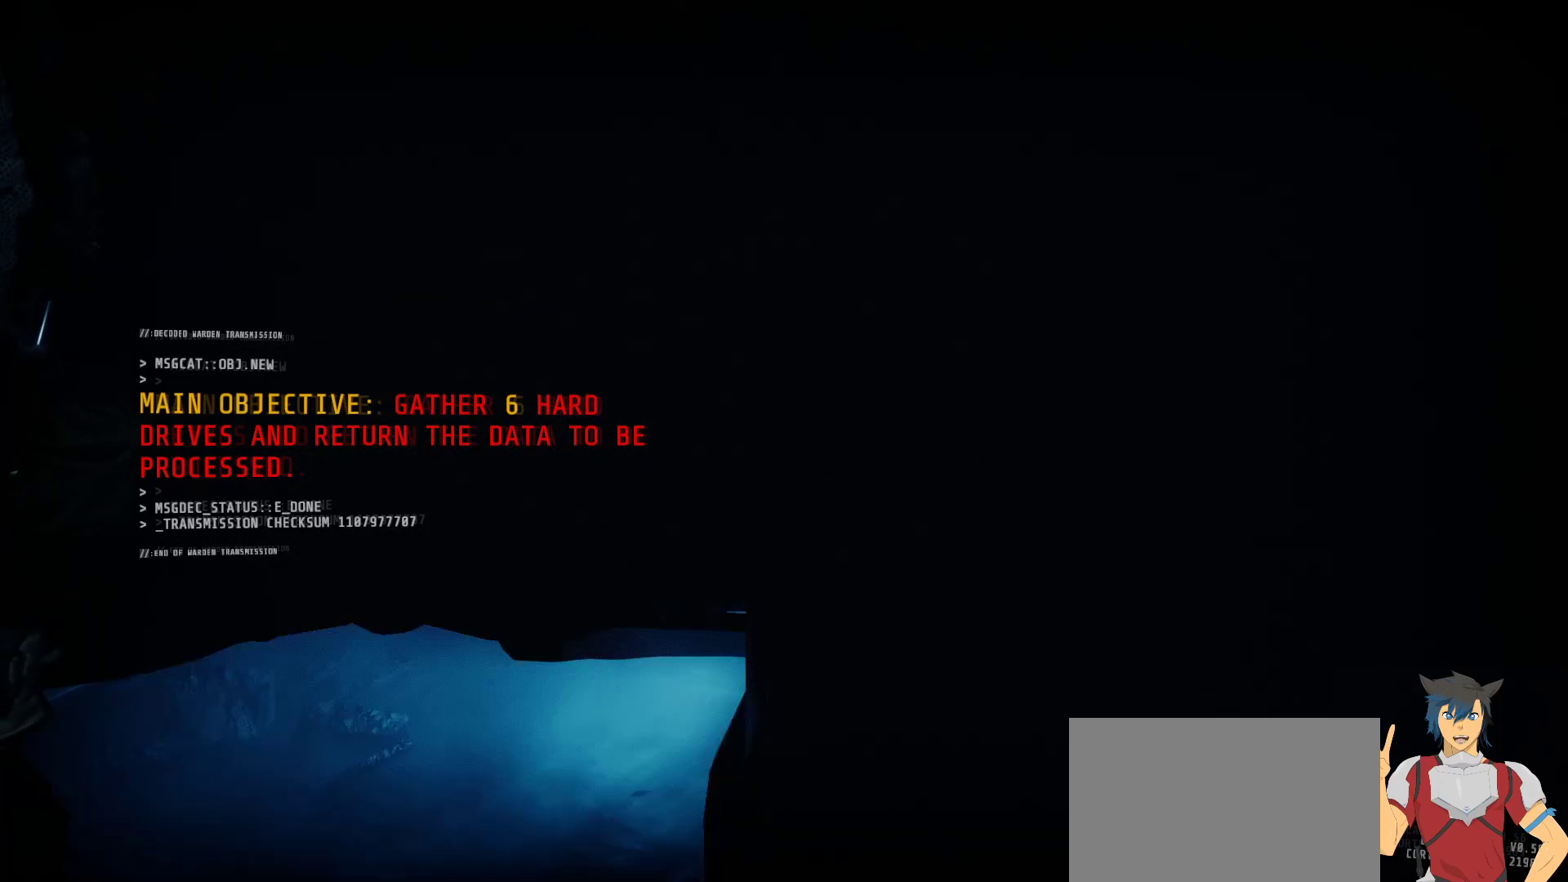
Gameplay with keyboard and mouse; each line is a JSON object with the keys and mouse buttons held at the frame after it. "events" lists presses ("down") and releases ("up") of "a", "c", "ctrl", "d", "e", "f", "q", "r", "s", "shift", "space", "tab", "w", "x", "z", "mouse_left", "mouse_wheel", "mouse_right", "mouse_mb4" and "mouse_mb5" between this image and that frame as [ms after this image, input, new state], when the widget could be followed in between. "mouse_left", "mouse_wheel", "mouse_right", "mouse_mb4", "mouse_mb5" = the "left", "wheel", "right", "mb4", "mb5" buttons of the "mouse" list. No other keys are recorded. "wheel" means that the mouse wheel is clicked or scrolled. Mouse movement is not recorded.
{"keys": ["shift"], "mouse": [], "events": [[450, "shift", "down"]]}
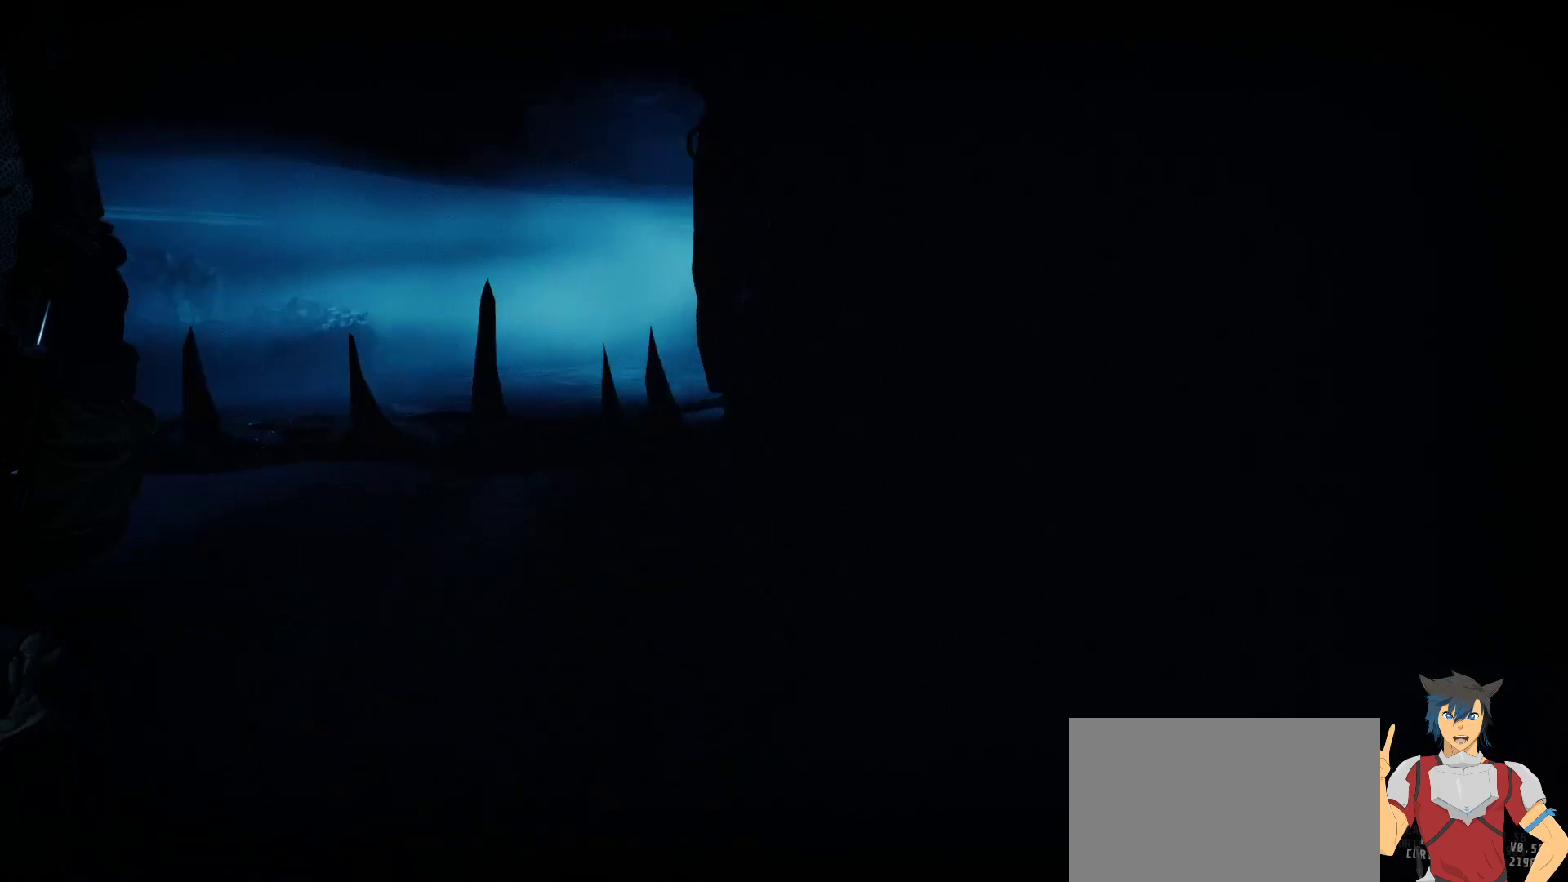
{"keys": ["shift"], "mouse": [], "events": []}
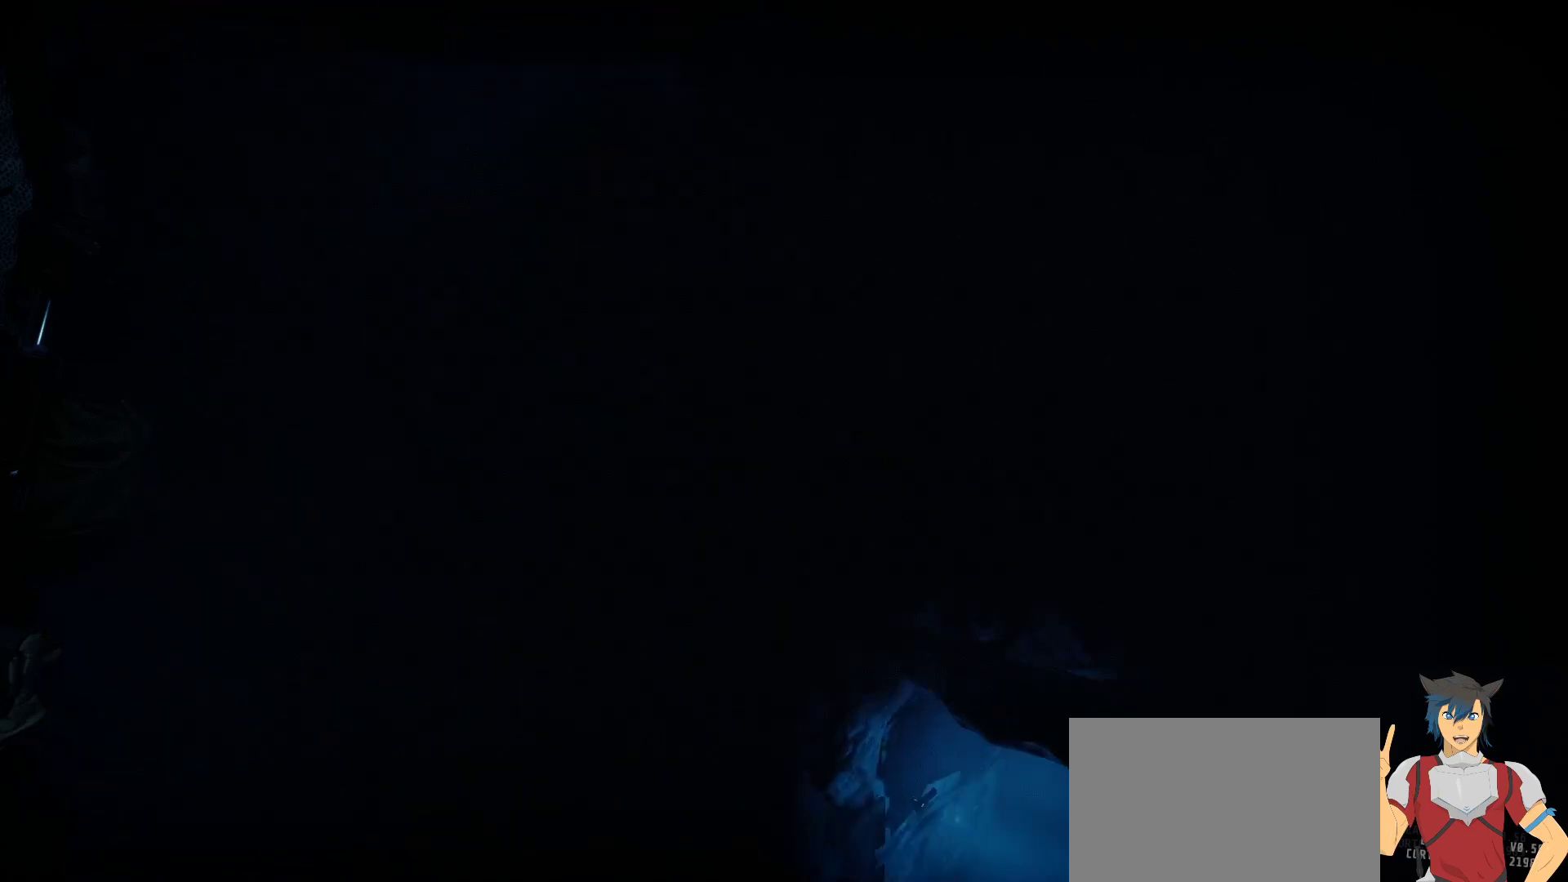
{"keys": [], "mouse": [], "events": [[33, "shift", "up"], [117, "space", "down"], [167, "space", "up"], [200, "w", "down"], [267, "a", "down"], [300, "w", "up"], [367, "a", "up"]]}
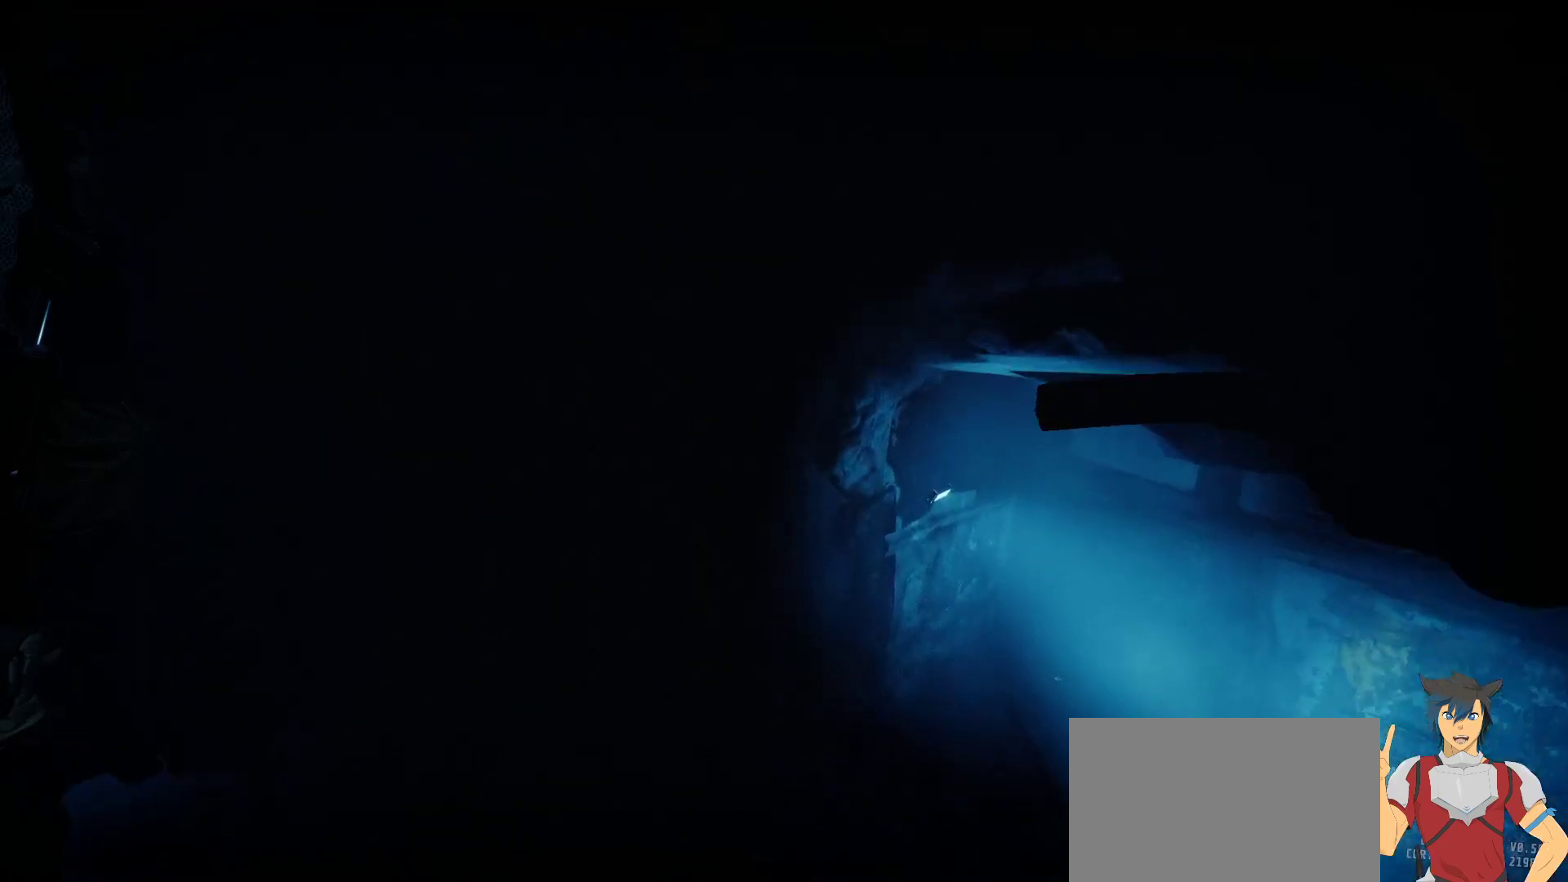
{"keys": ["space"], "mouse": [], "events": [[83, "space", "down"], [133, "space", "up"], [467, "space", "down"]]}
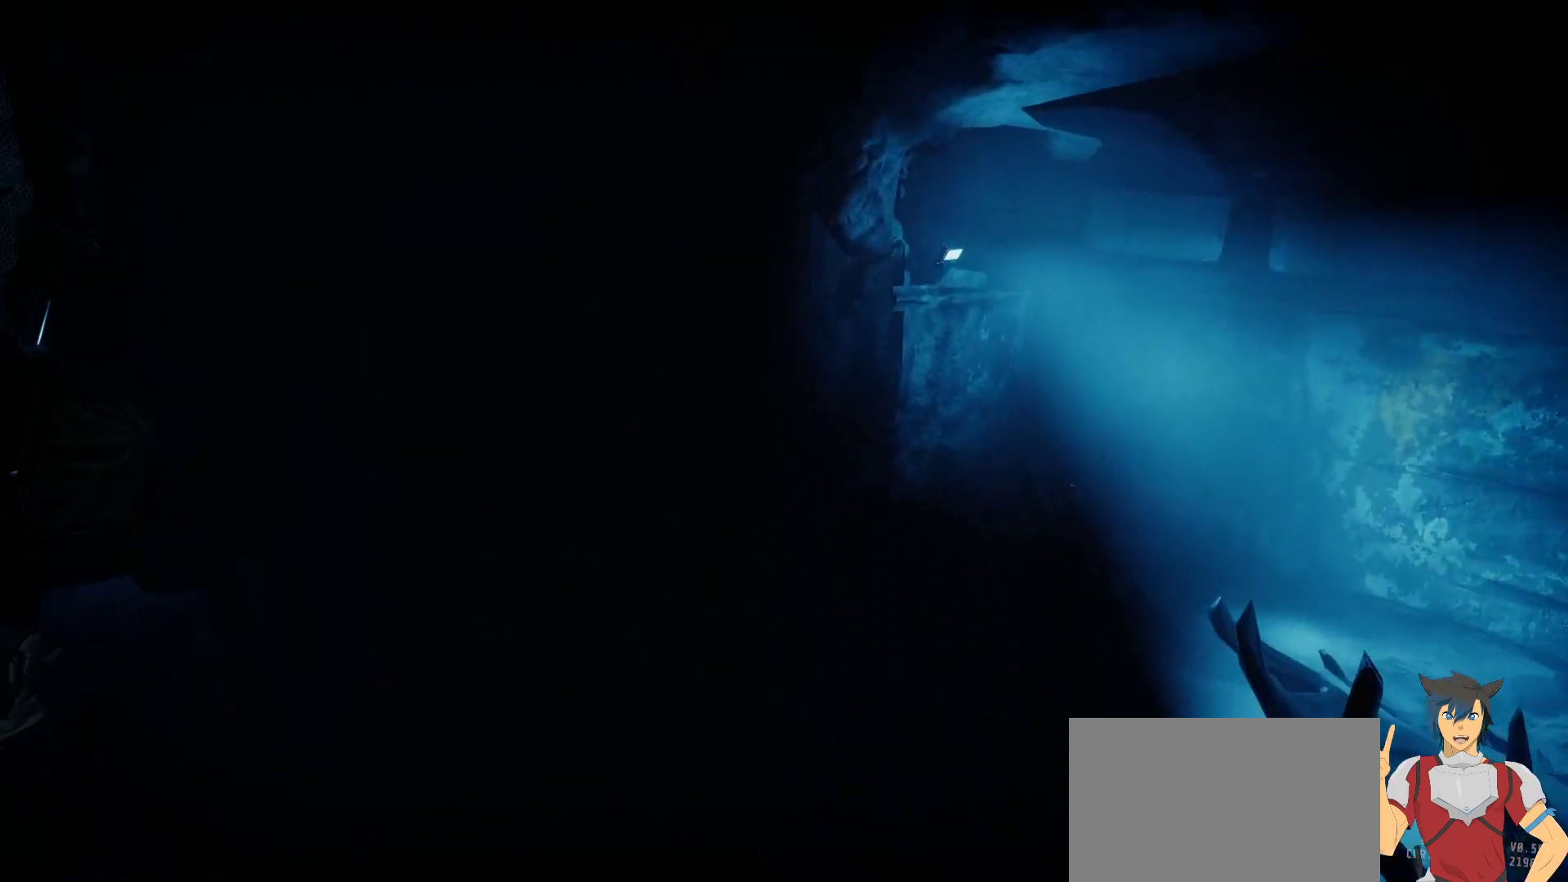
{"keys": ["space"], "mouse": [], "events": [[33, "space", "up"], [150, "d", "down"], [217, "d", "up"], [450, "space", "down"]]}
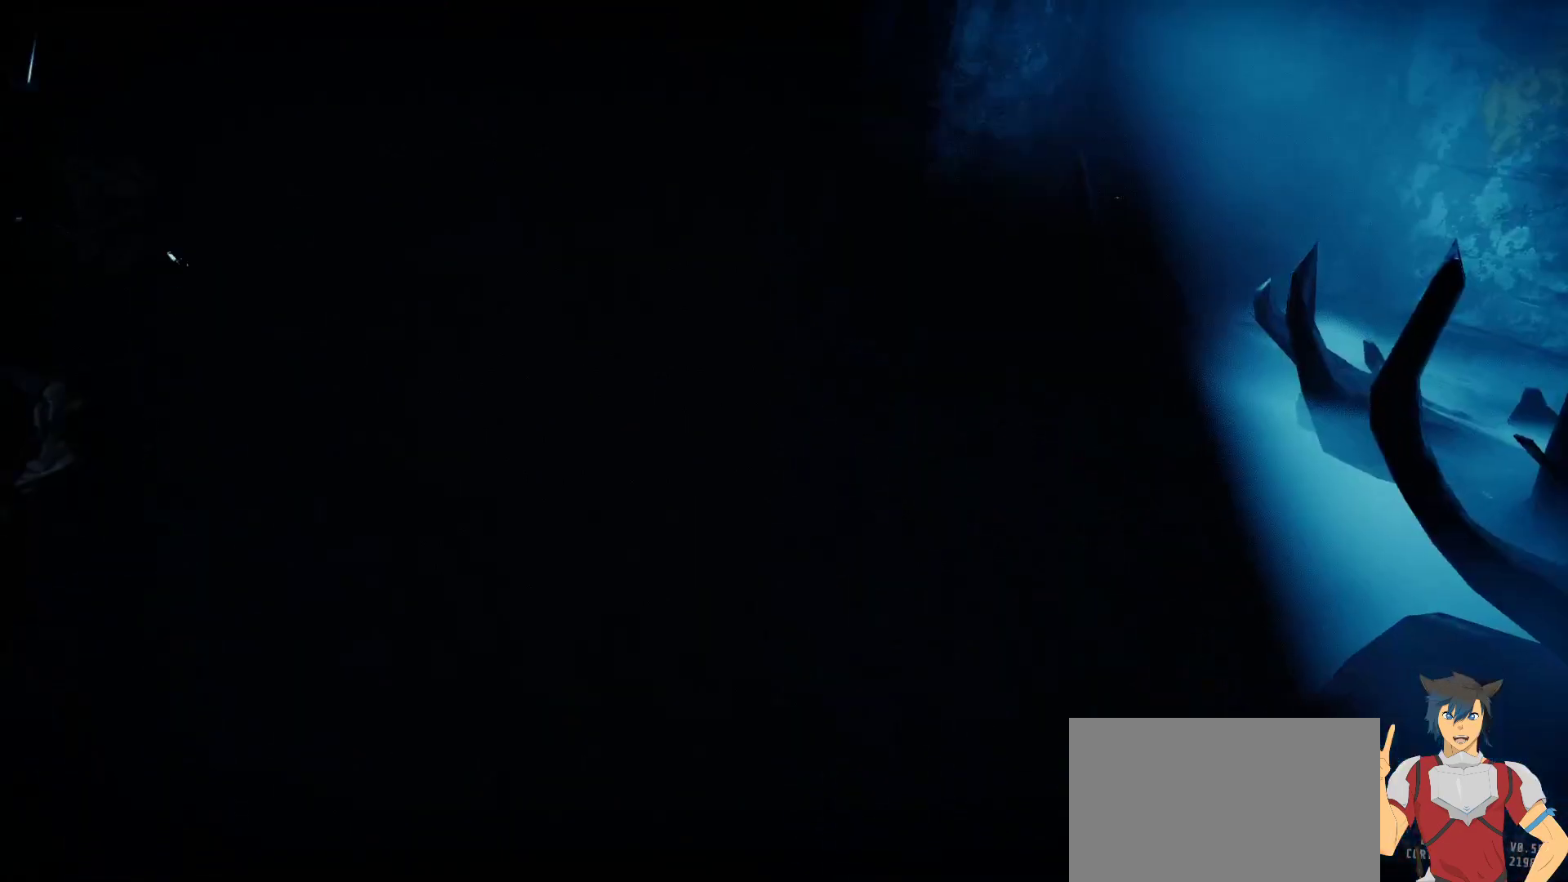
{"keys": ["space"], "mouse": [], "events": [[17, "space", "up"], [367, "e", "down"], [433, "e", "up"], [483, "space", "down"]]}
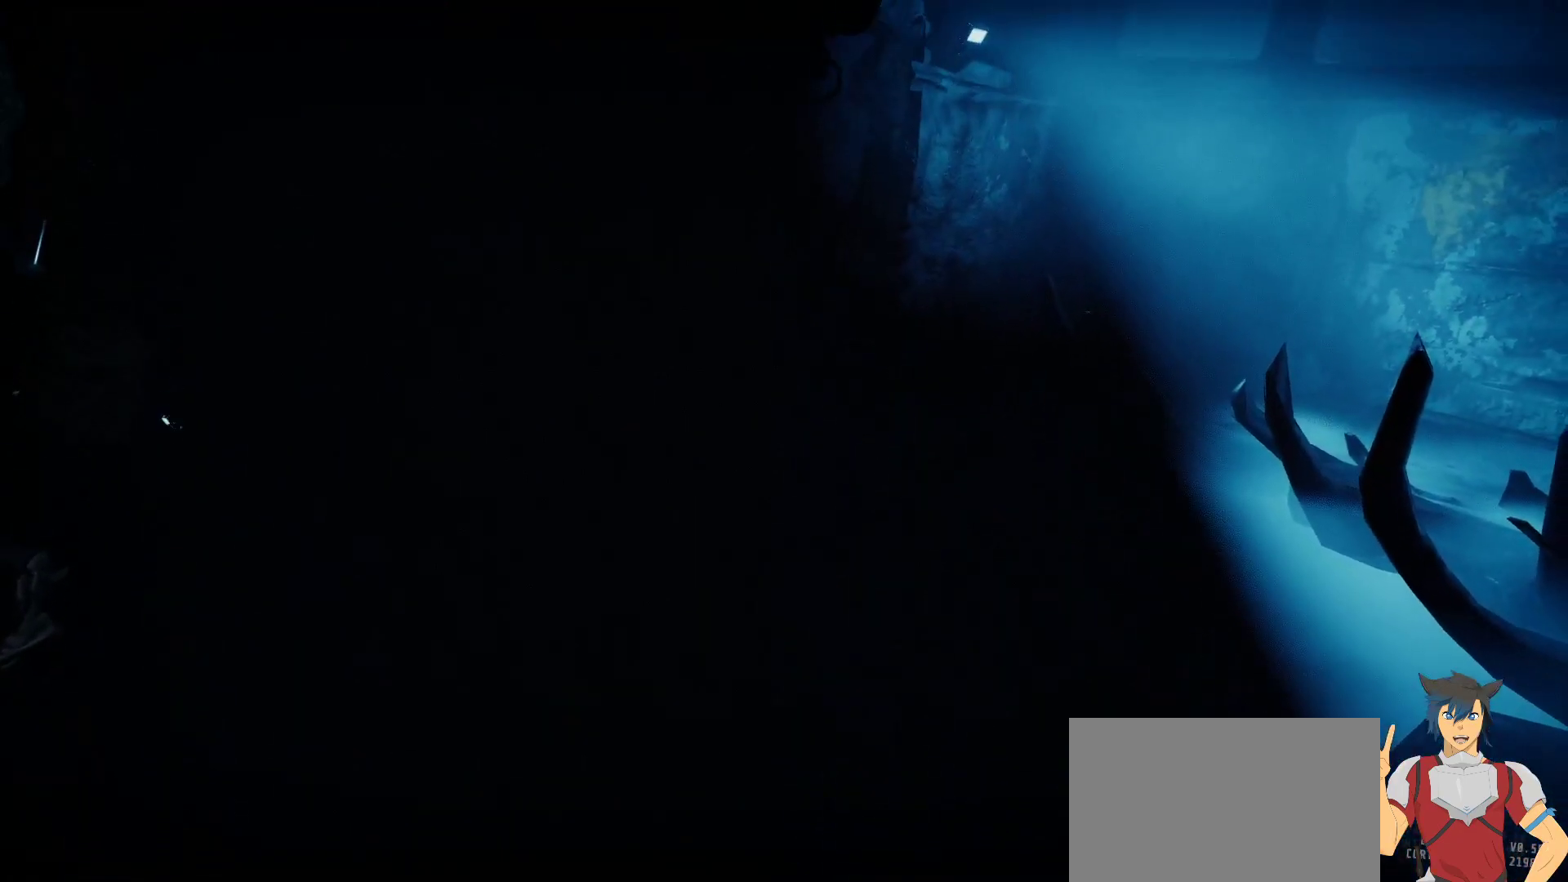
{"keys": [], "mouse": [], "events": [[33, "space", "up"], [100, "s", "down"], [183, "a", "down"], [200, "s", "up"], [267, "a", "up"], [433, "e", "down"], [500, "e", "up"]]}
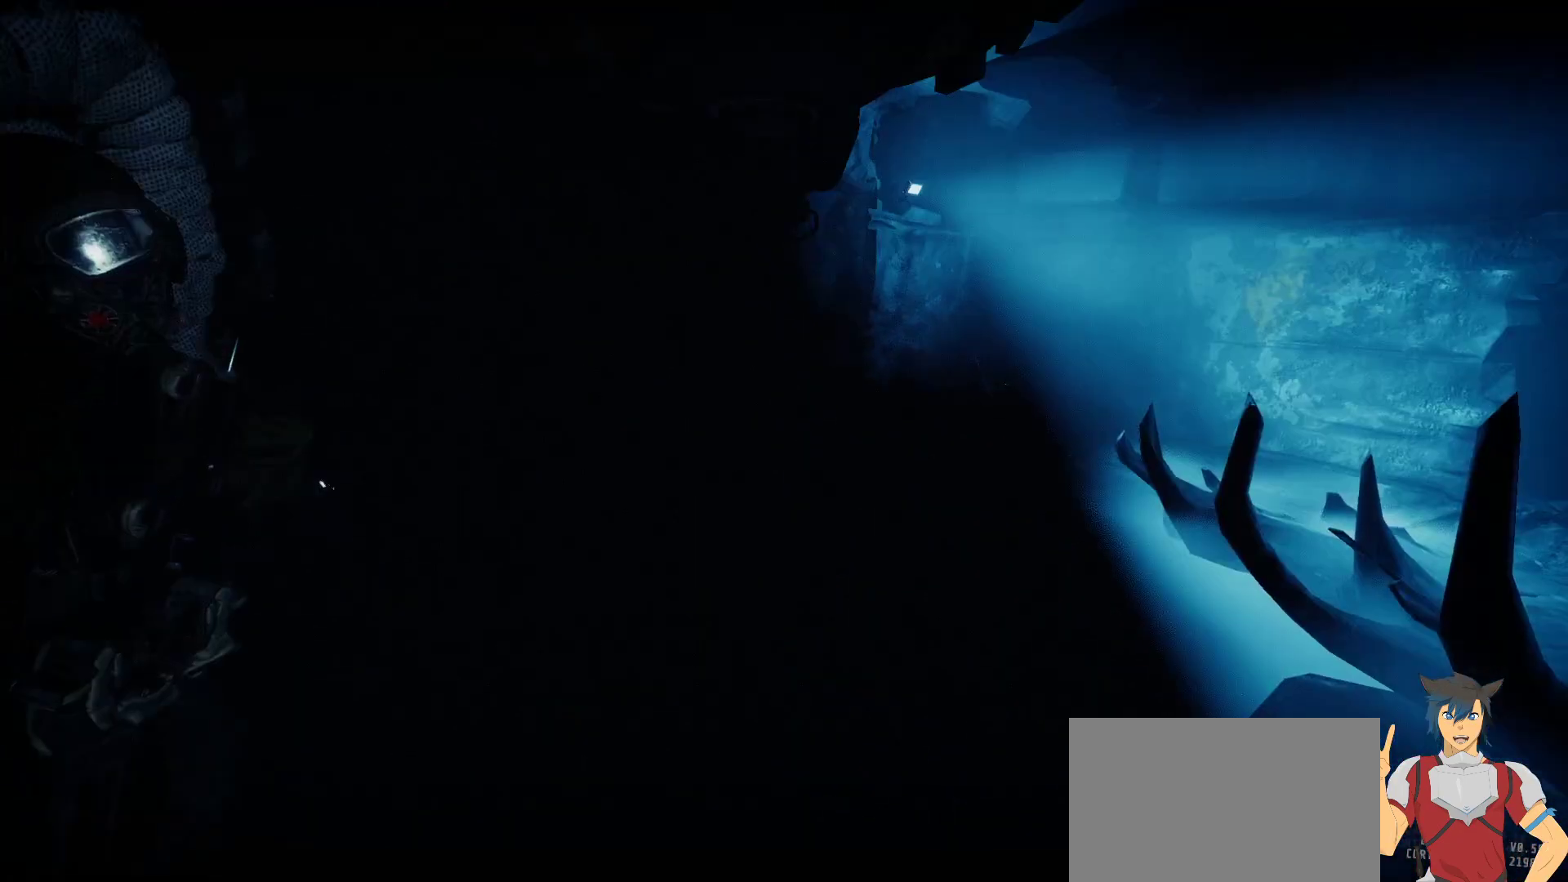
{"keys": [], "mouse": [], "events": [[67, "space", "down"], [117, "space", "up"], [400, "w", "down"], [467, "w", "up"]]}
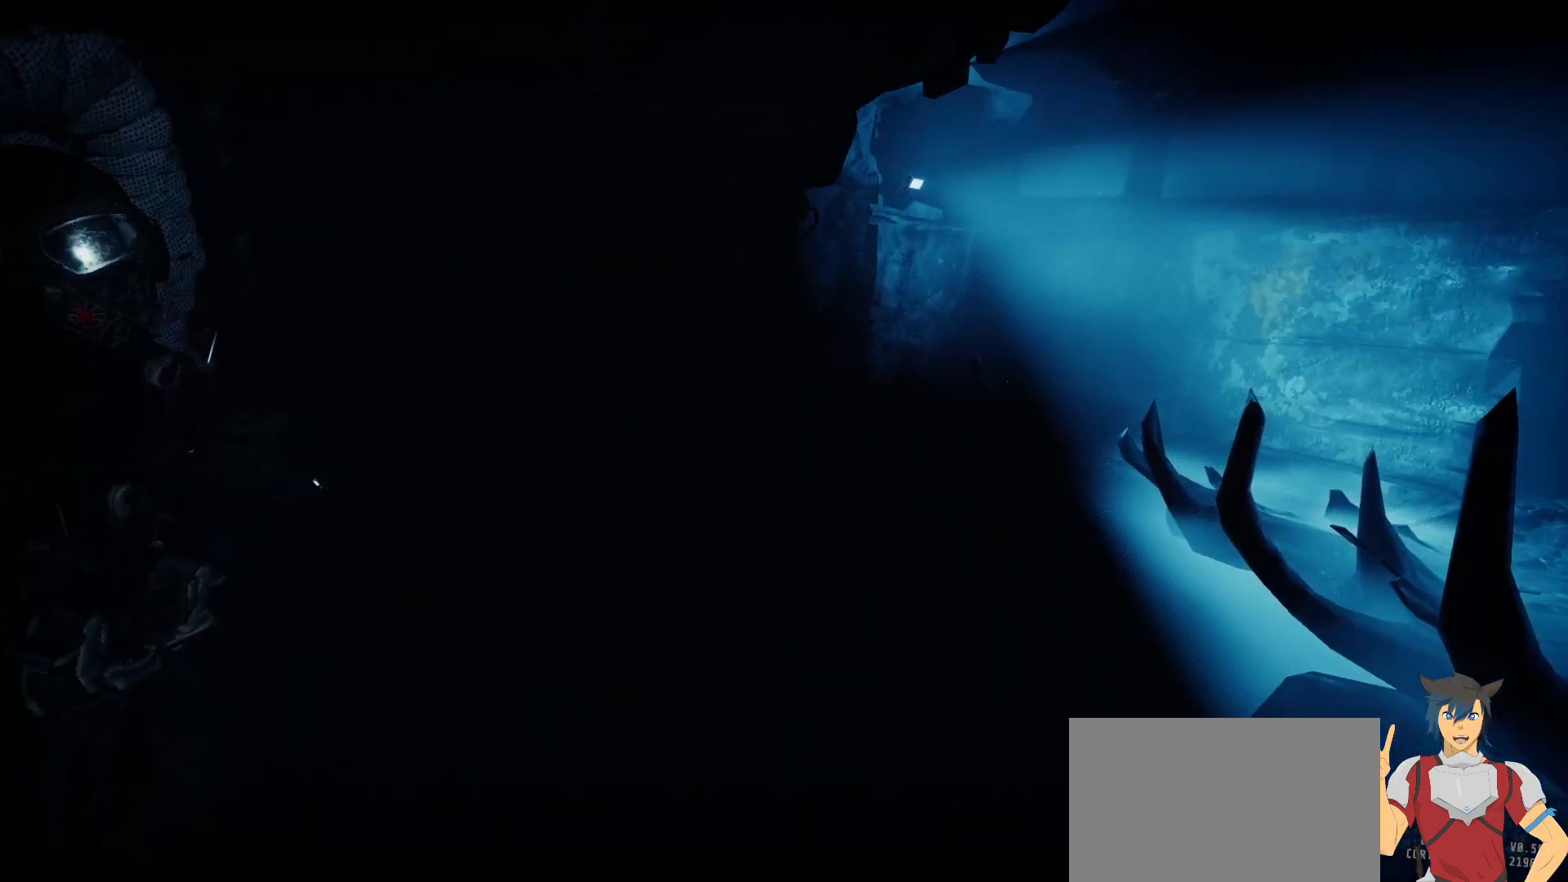
{"keys": ["e"], "mouse": [], "events": [[467, "e", "down"]]}
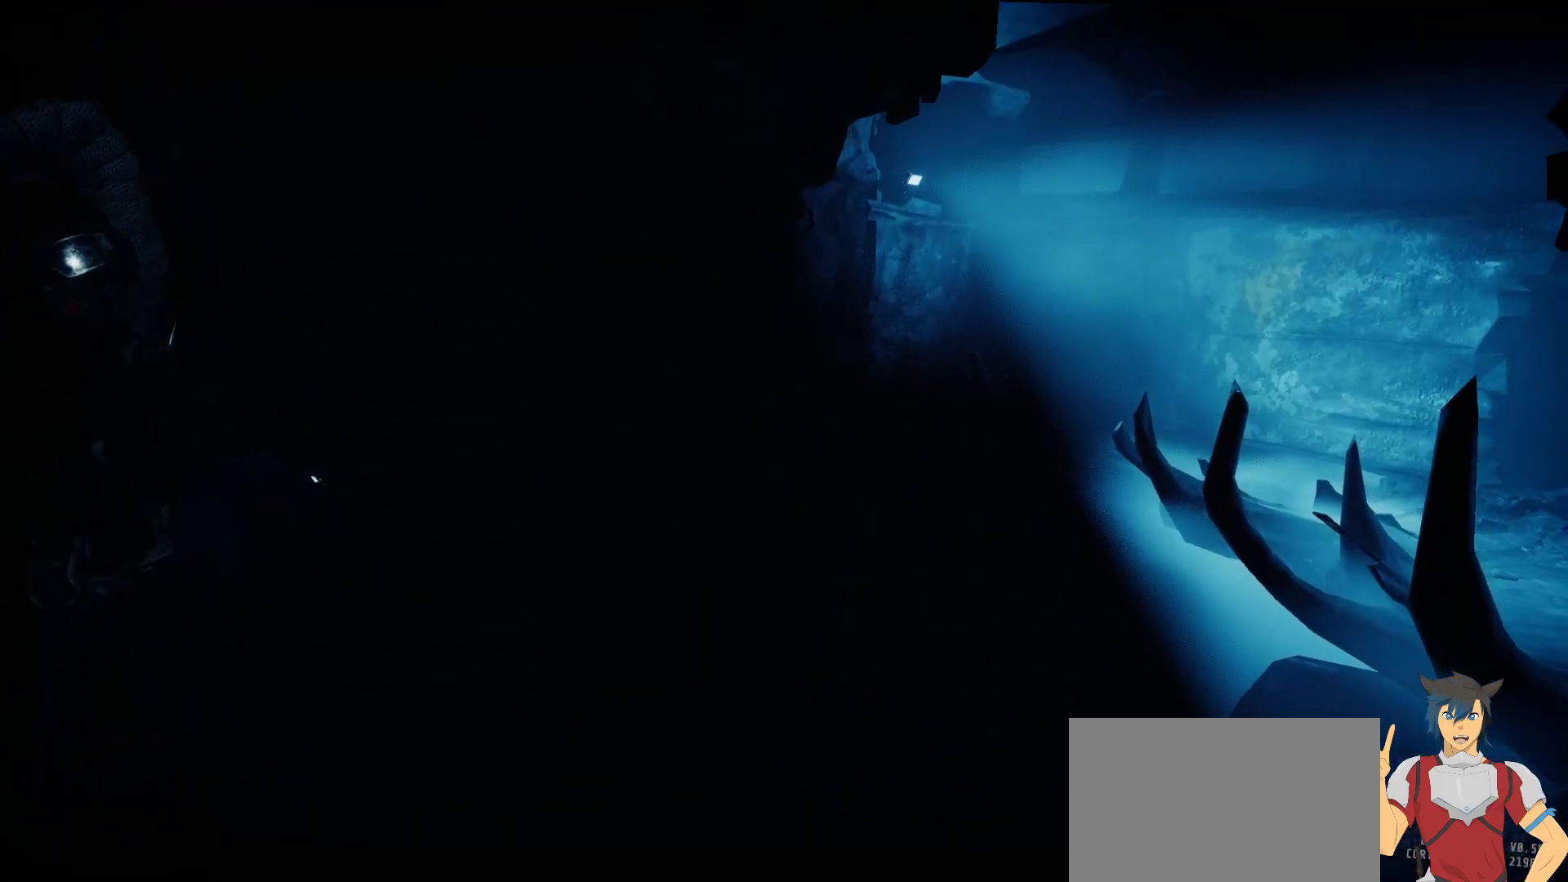
{"keys": [], "mouse": [], "events": [[33, "e", "up"], [100, "space", "down"], [183, "space", "up"]]}
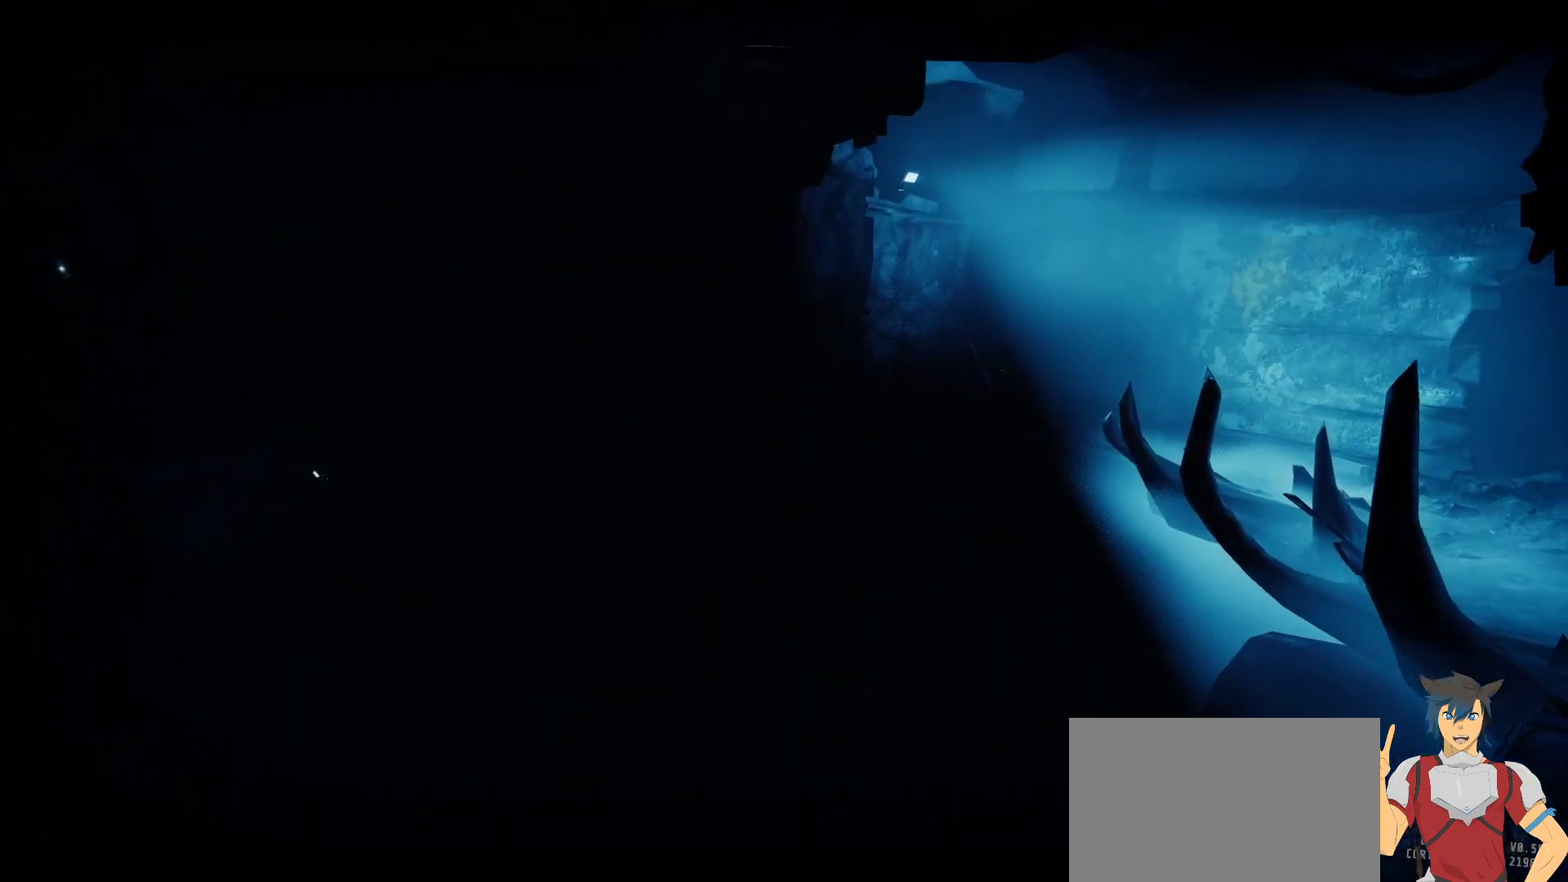
{"keys": [], "mouse": [], "events": [[333, "space", "down"], [400, "space", "up"]]}
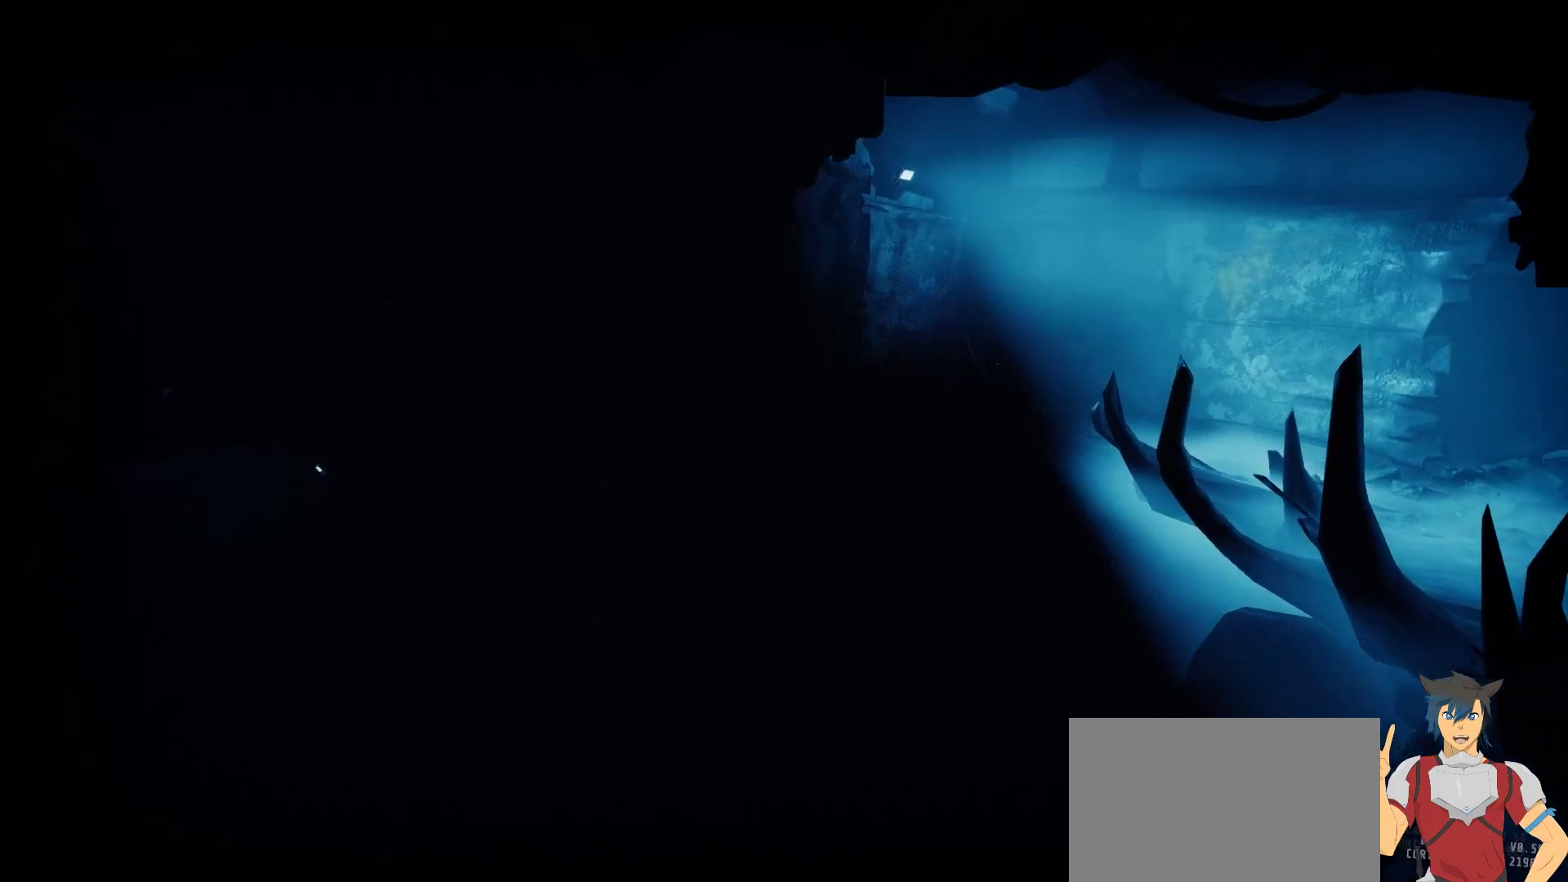
{"keys": [], "mouse": [], "events": [[117, "e", "down"], [183, "e", "up"], [367, "s", "down"], [417, "s", "up"]]}
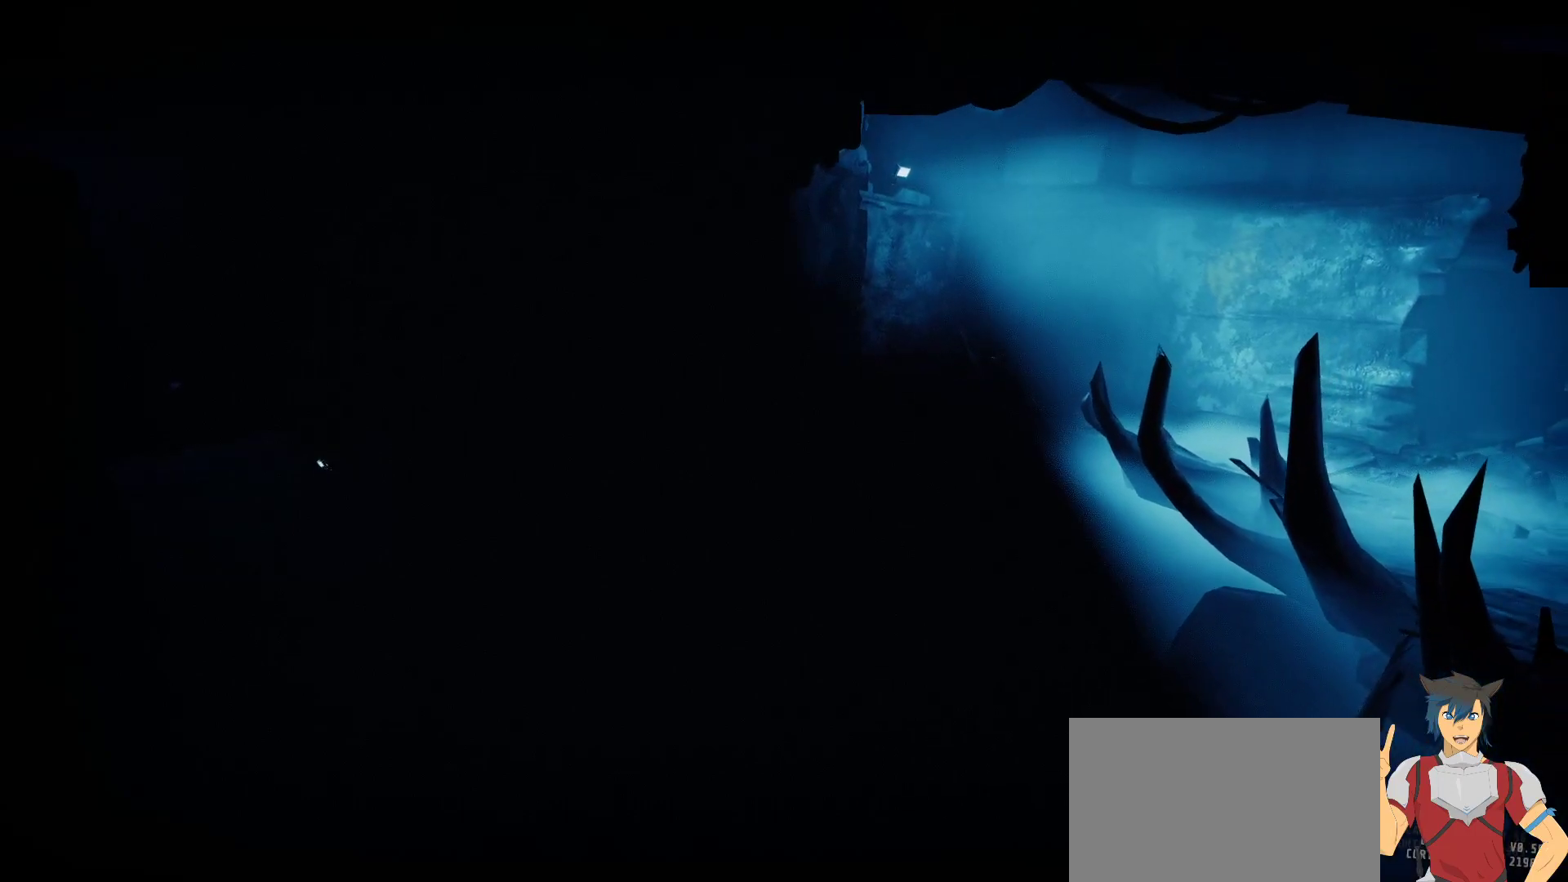
{"keys": [], "mouse": [], "events": []}
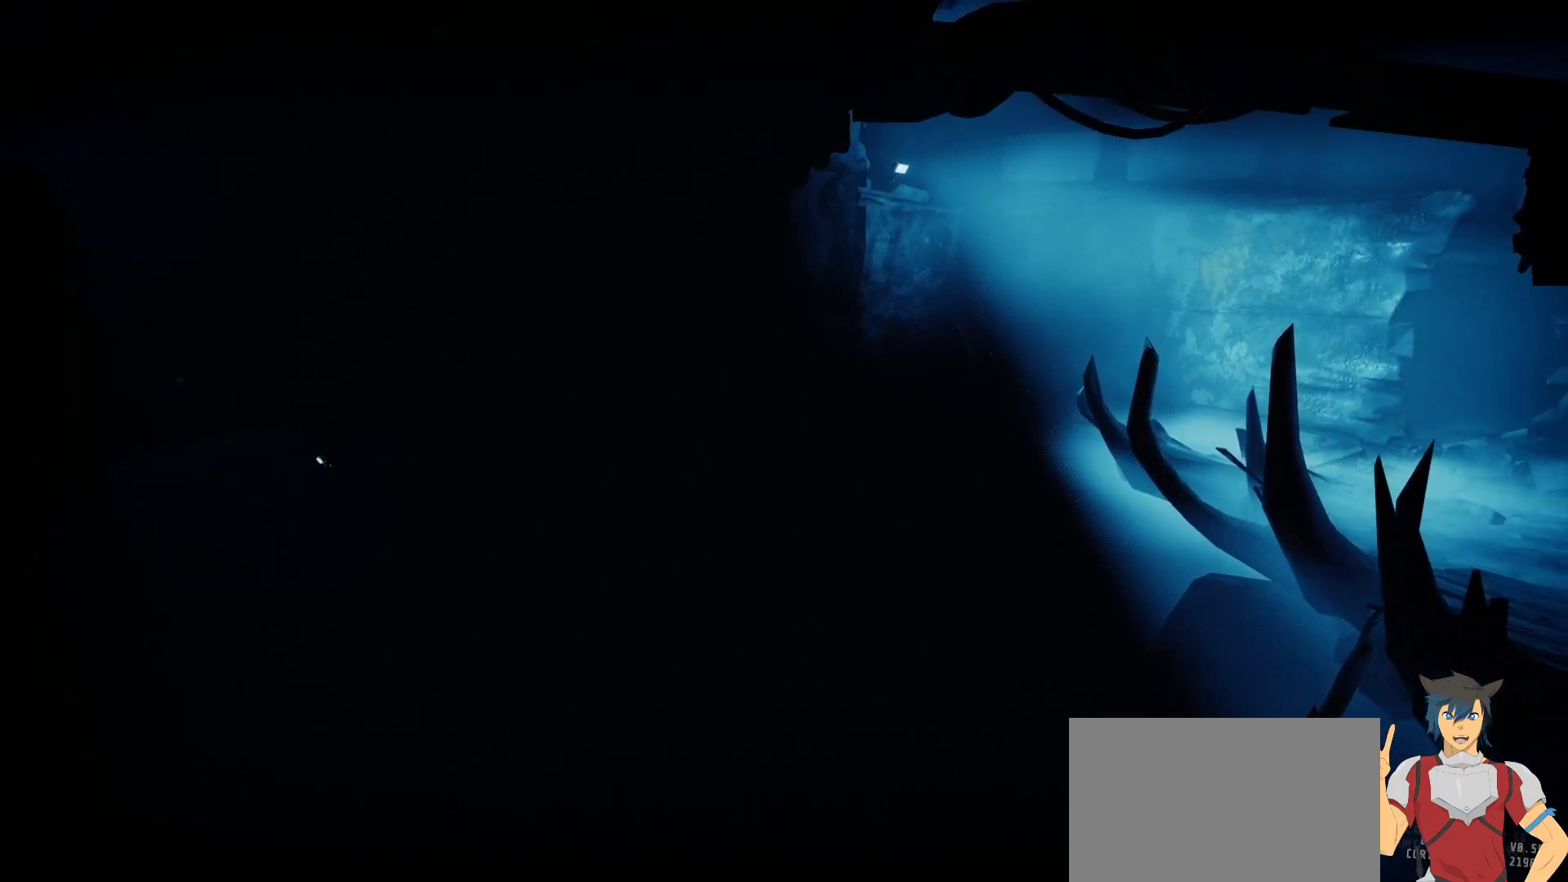
{"keys": [], "mouse": [], "events": [[150, "shift", "down"], [300, "tab", "down"], [383, "tab", "up"], [400, "shift", "up"]]}
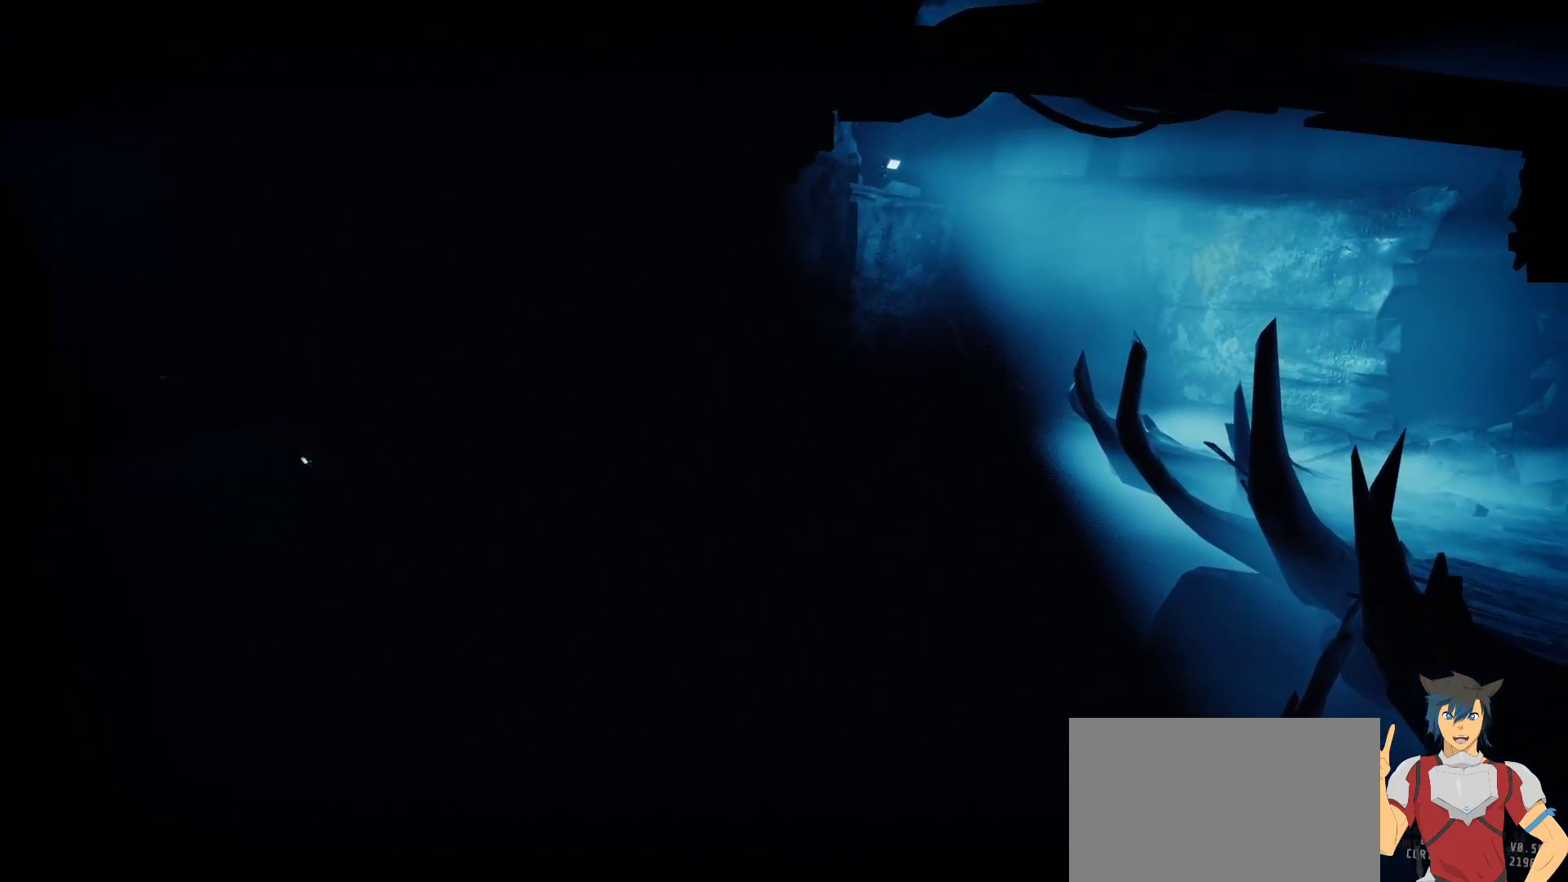
{"keys": [], "mouse": [], "events": []}
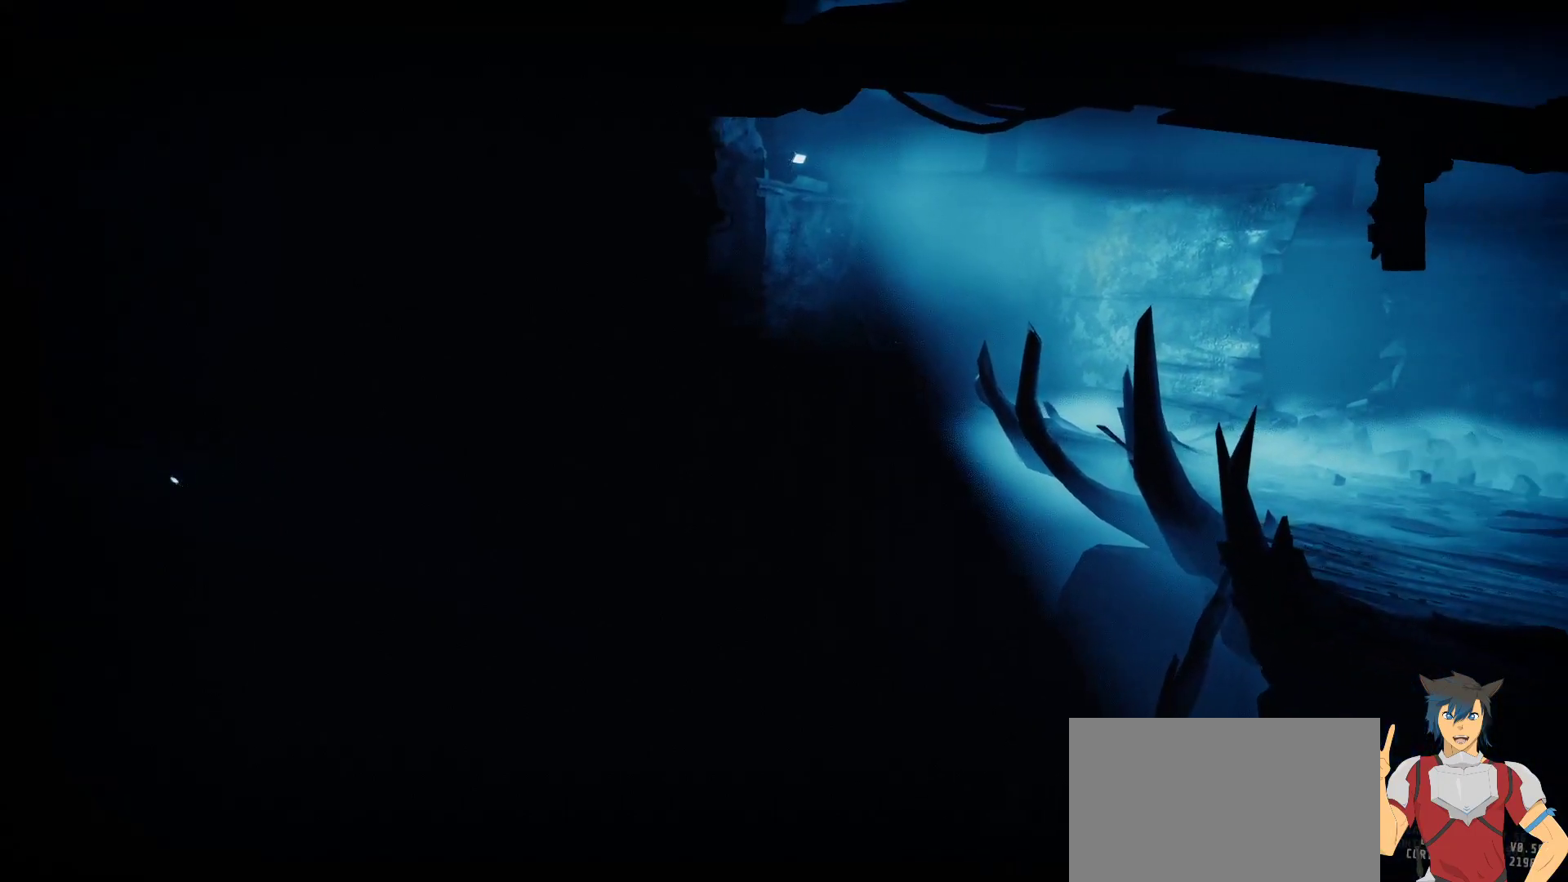
{"keys": [], "mouse": [], "events": []}
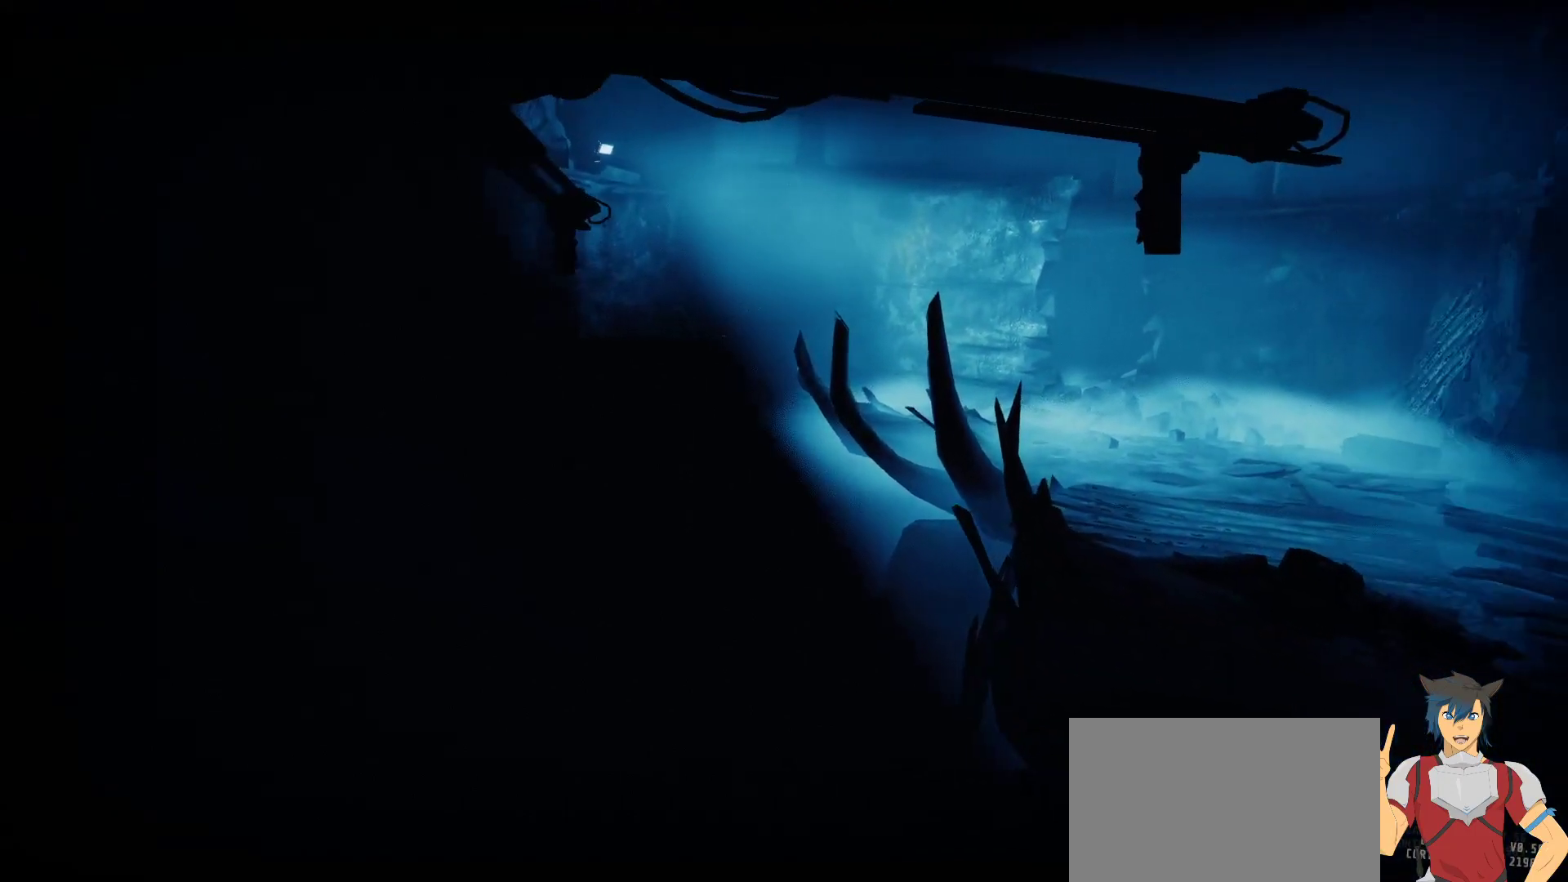
{"keys": [], "mouse": [], "events": [[267, "mouse_left", "down"], [333, "mouse_left", "up"]]}
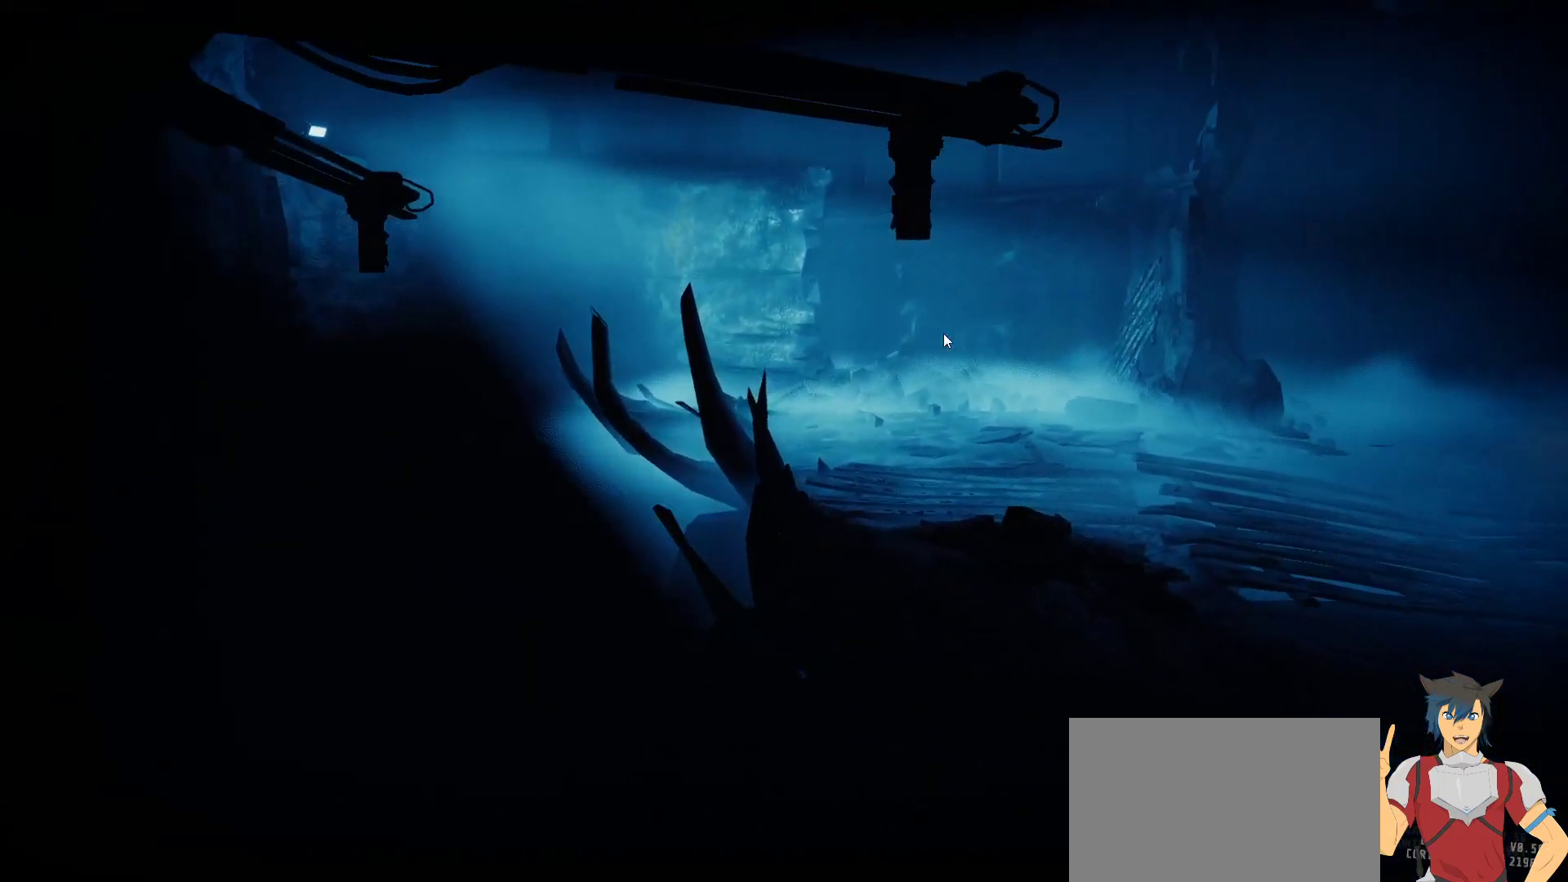
{"keys": ["shift", "tab"], "mouse": [], "events": [[283, "shift", "down"], [417, "tab", "down"]]}
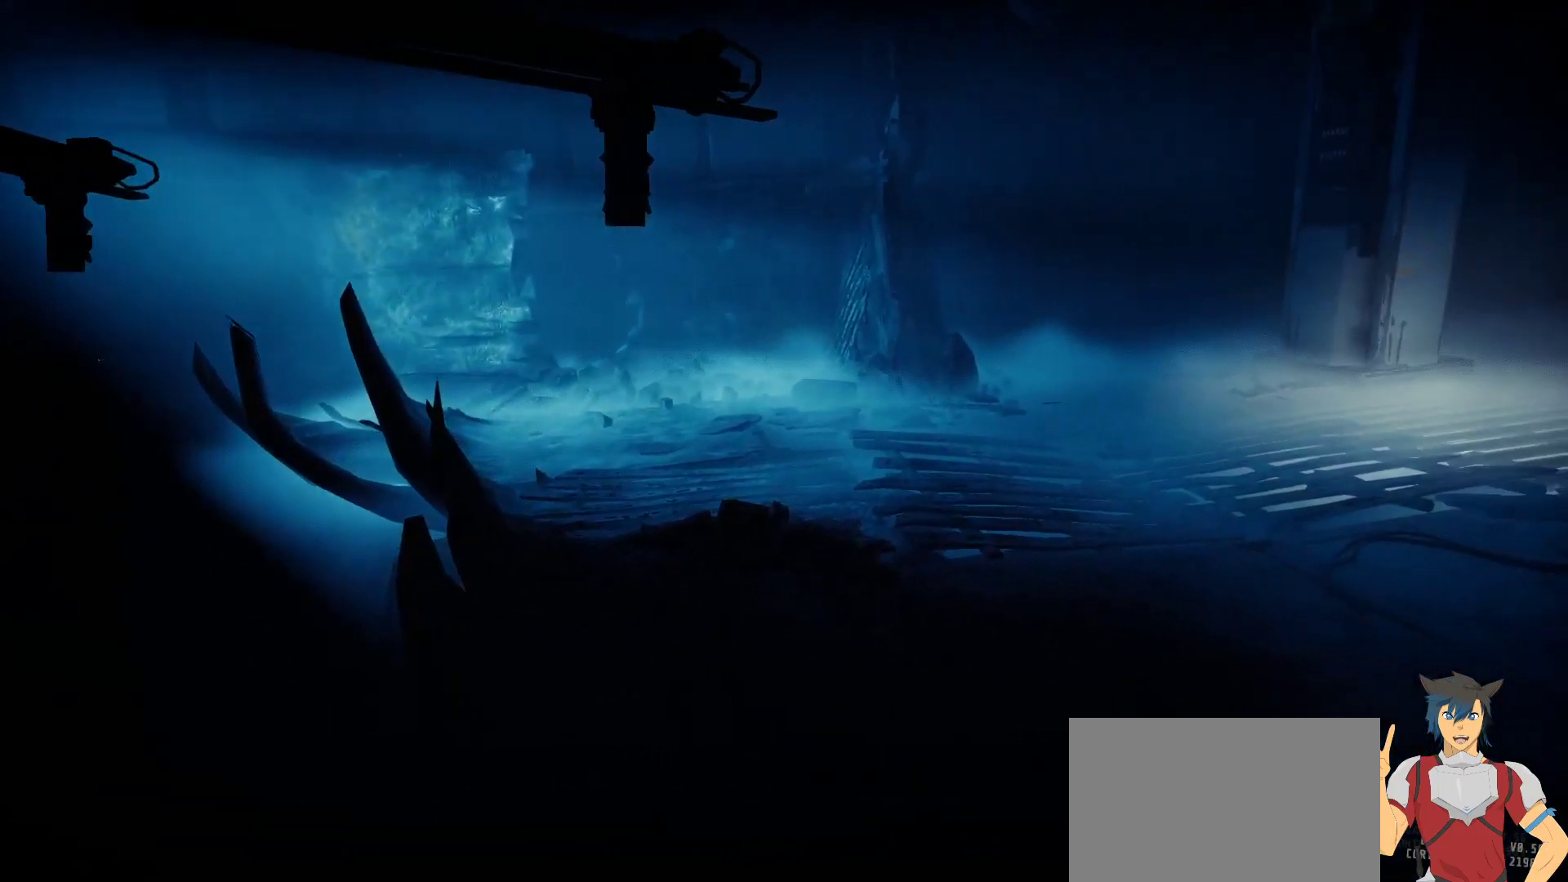
{"keys": [], "mouse": [], "events": [[17, "tab", "up"], [50, "shift", "up"]]}
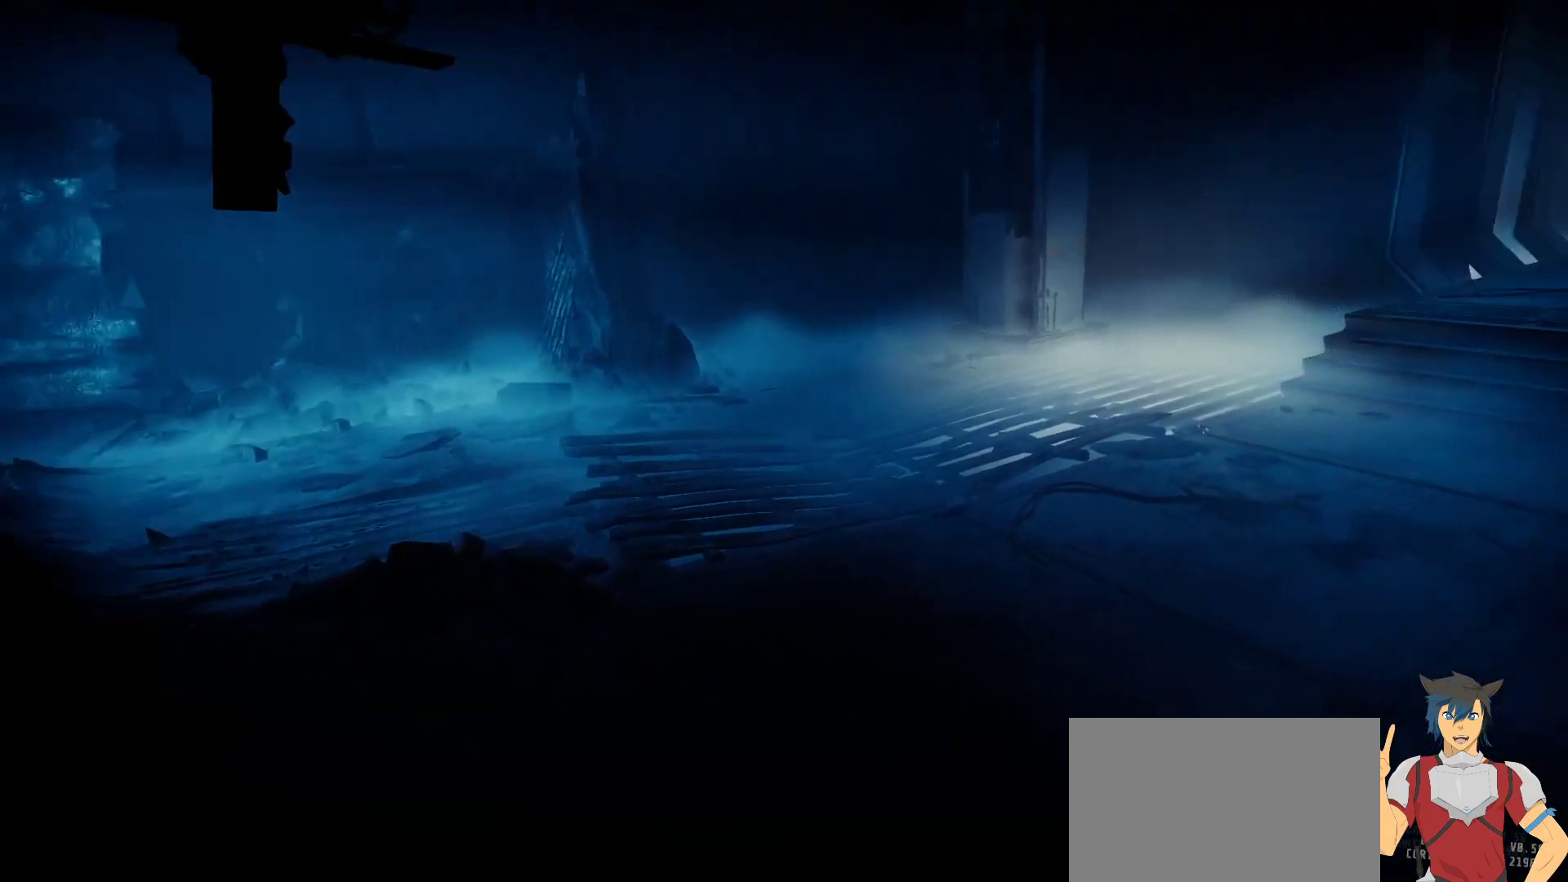
{"keys": [], "mouse": [], "events": []}
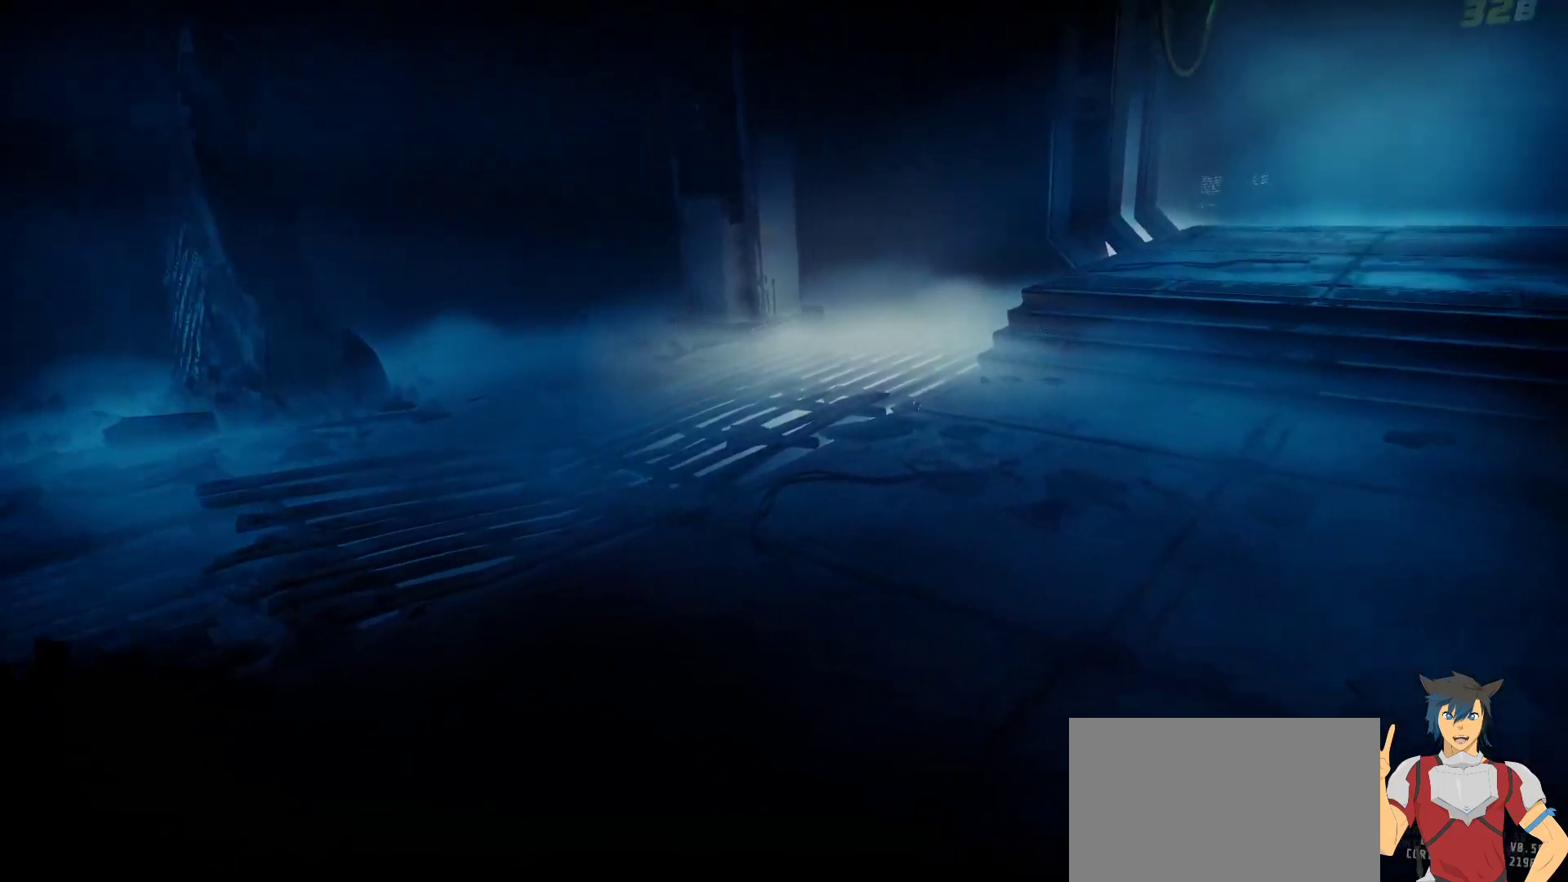
{"keys": [], "mouse": [], "events": []}
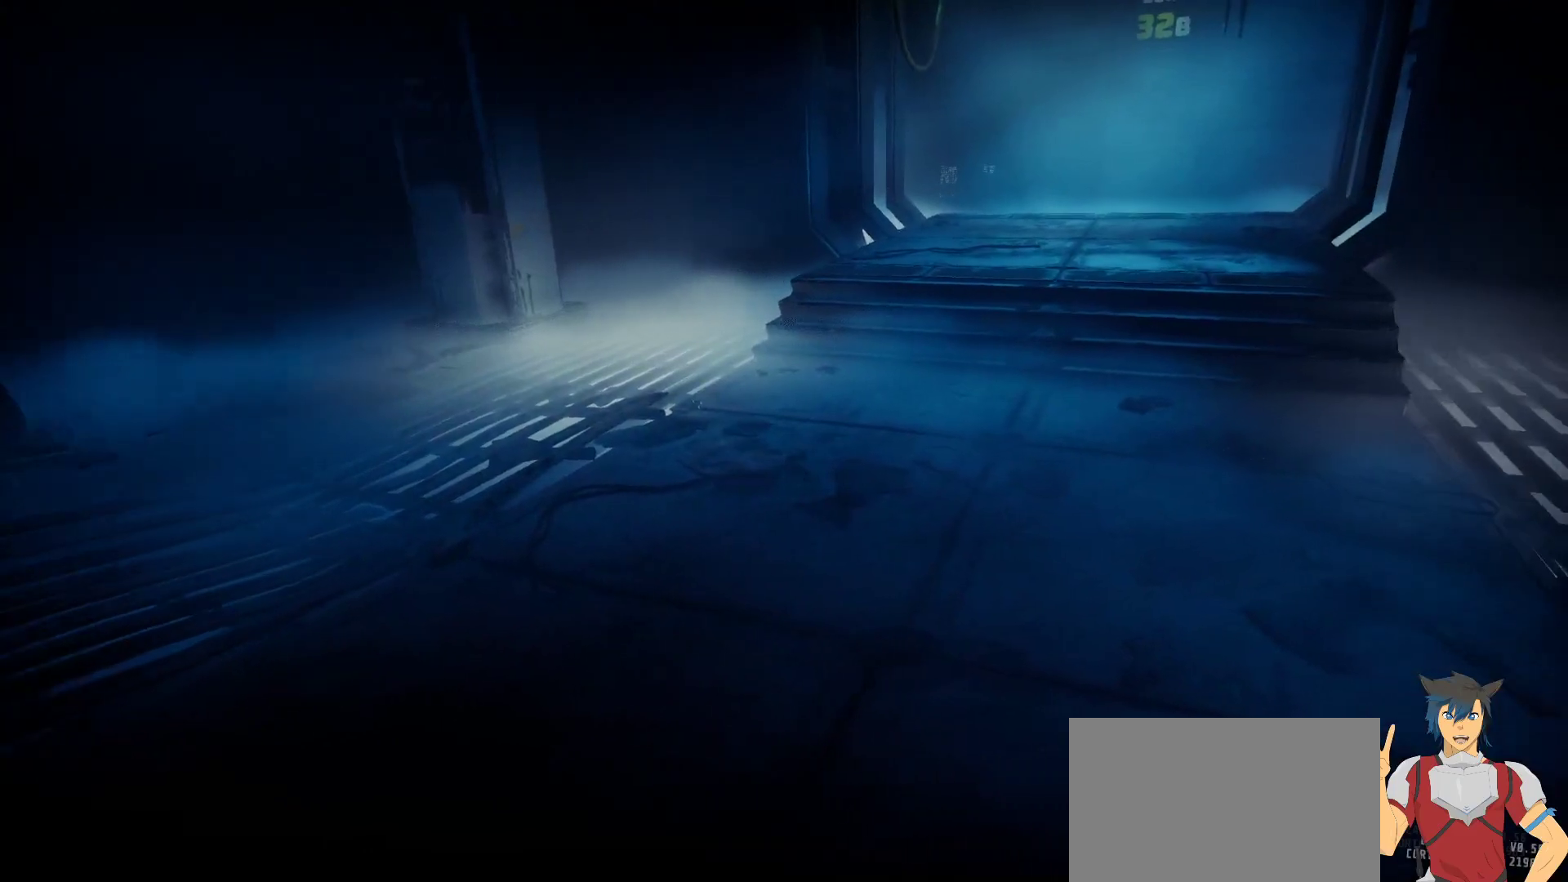
{"keys": [], "mouse": [], "events": []}